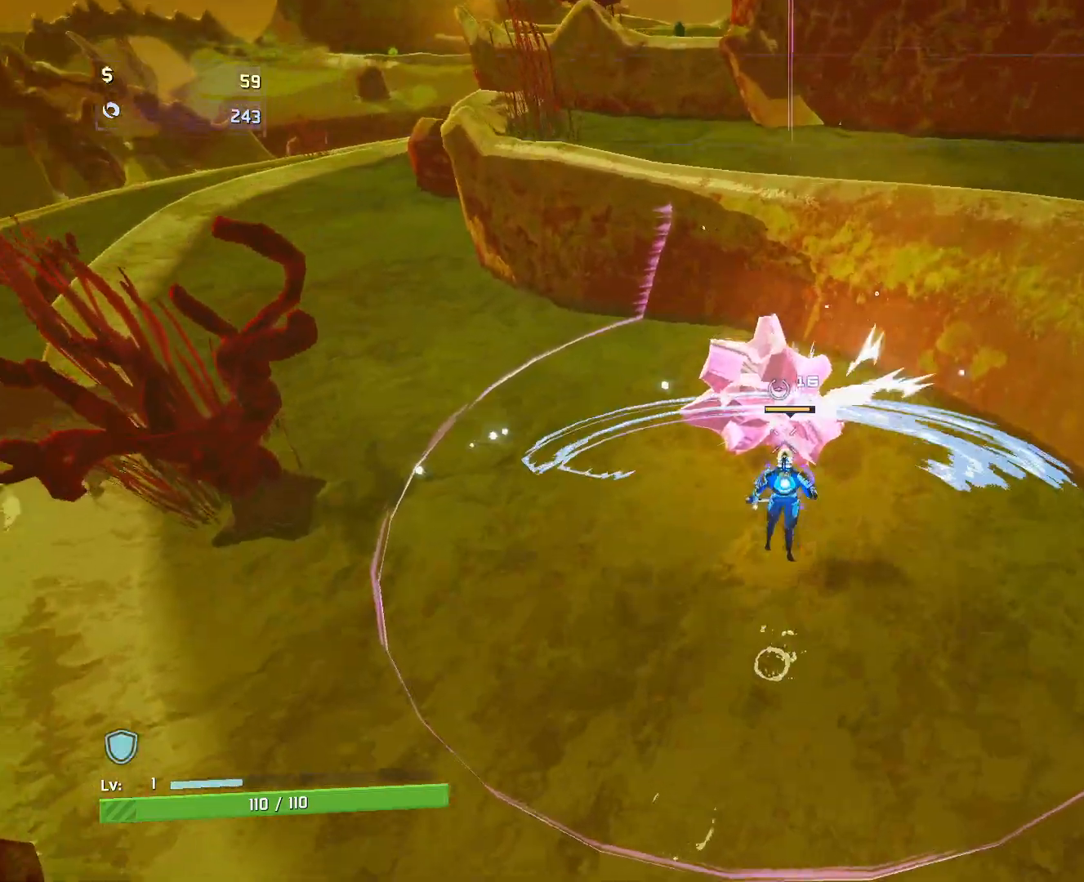
Gameplay with keyboard and mouse; each line is a JSON object with the keys and mouse buttons held at the frame after it. "events" lists presses ("down") and releases ("up") of "a", "ctrl", "d", "e", "f", "q", "r", "s", "shift", "space", "w", "mouse_left", "mouse_wheel", "mouse_right", "mouse_mb4" and "mouse_mb5" between this image and that frame as [ms after this image, input, new state], when the widget could be followed in between. "mouse_left", "mouse_wheel", "mouse_right", "mouse_mb4", "mouse_mb5" = the "left", "wheel", "right", "mb4", "mb5" buttons of the "mouse" list. No other keys are recorded. "wheel" means that the mouse wheel is clicked or scrolled. Mouse movement is not recorded.
{"keys": ["a", "w"], "mouse": ["left"], "events": [[17, "e", "up"], [100, "mouse_right", "down"], [200, "mouse_right", "up"], [233, "a", "down"], [250, "mouse_right", "down"], [350, "mouse_right", "up"], [367, "mouse_right", "down"], [483, "mouse_right", "up"]]}
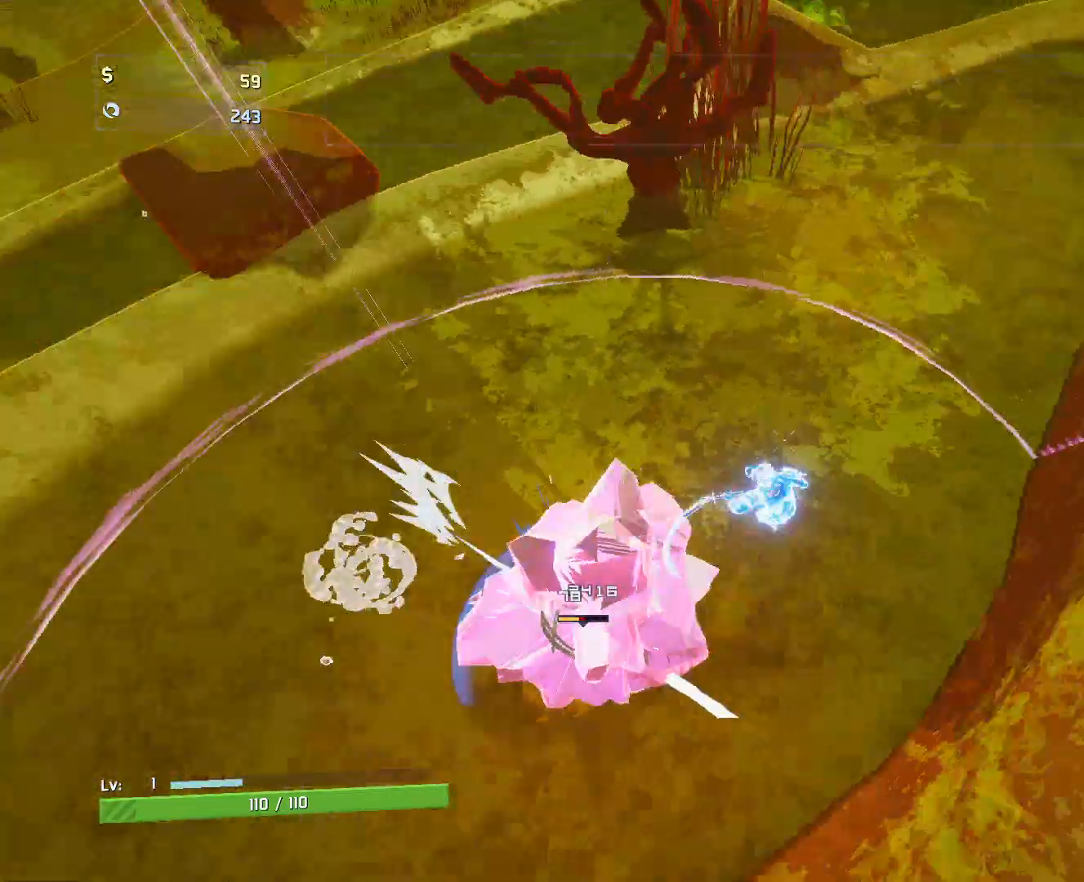
{"keys": ["a", "w"], "mouse": ["left"], "events": [[300, "shift", "down"], [450, "shift", "up"]]}
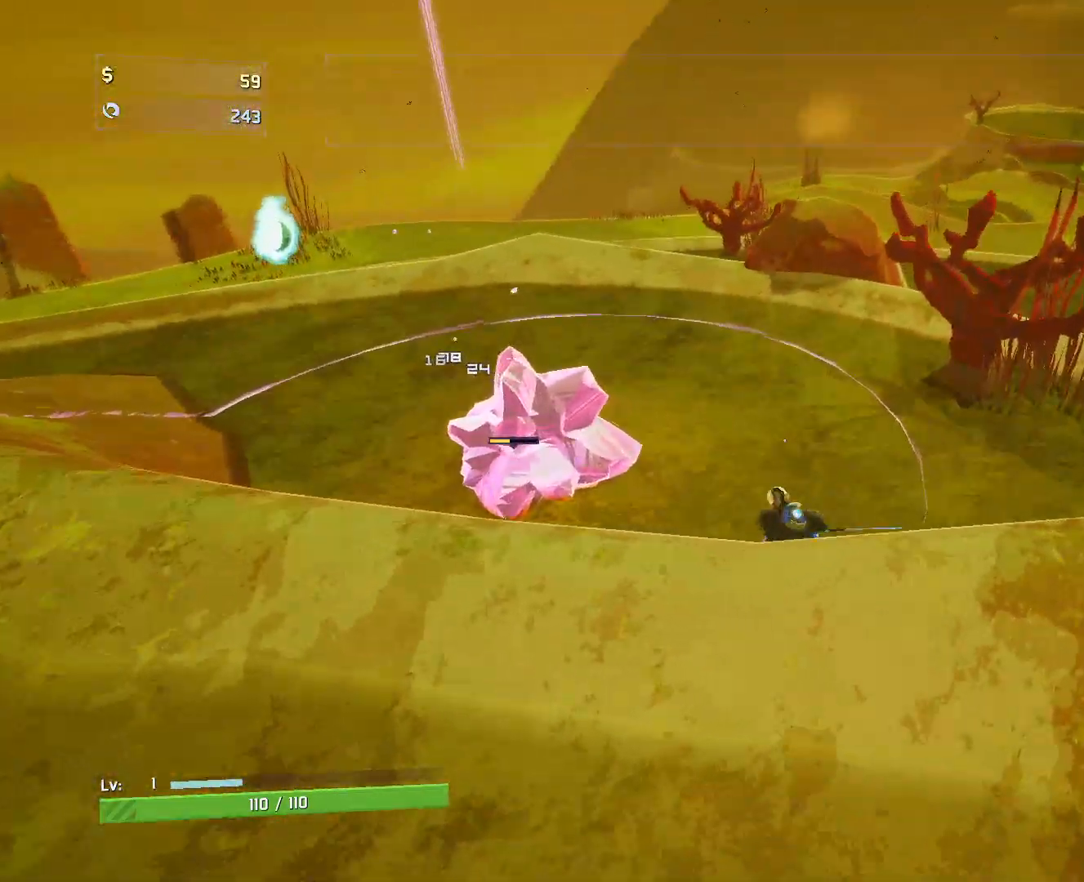
{"keys": ["a", "w"], "mouse": ["left"], "events": [[217, "shift", "down"], [367, "shift", "up"]]}
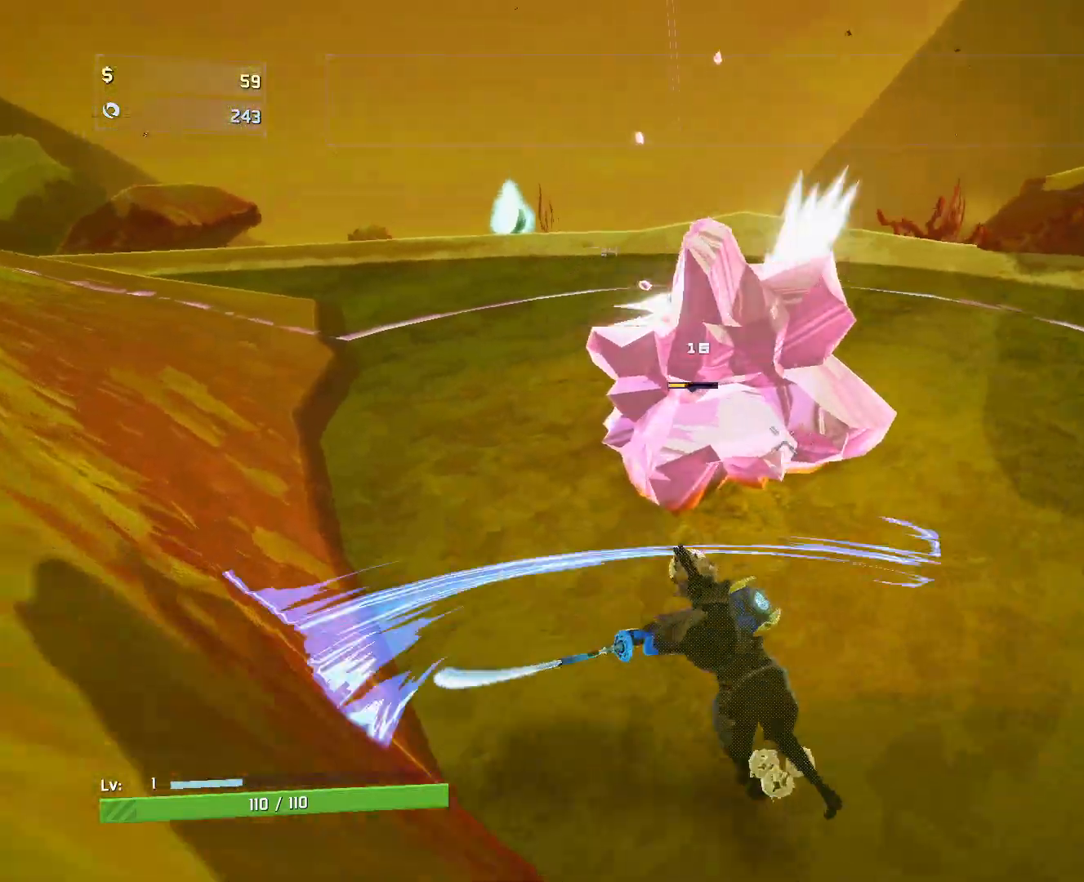
{"keys": ["e", "w"], "mouse": ["left"], "events": [[383, "a", "up"], [467, "e", "down"]]}
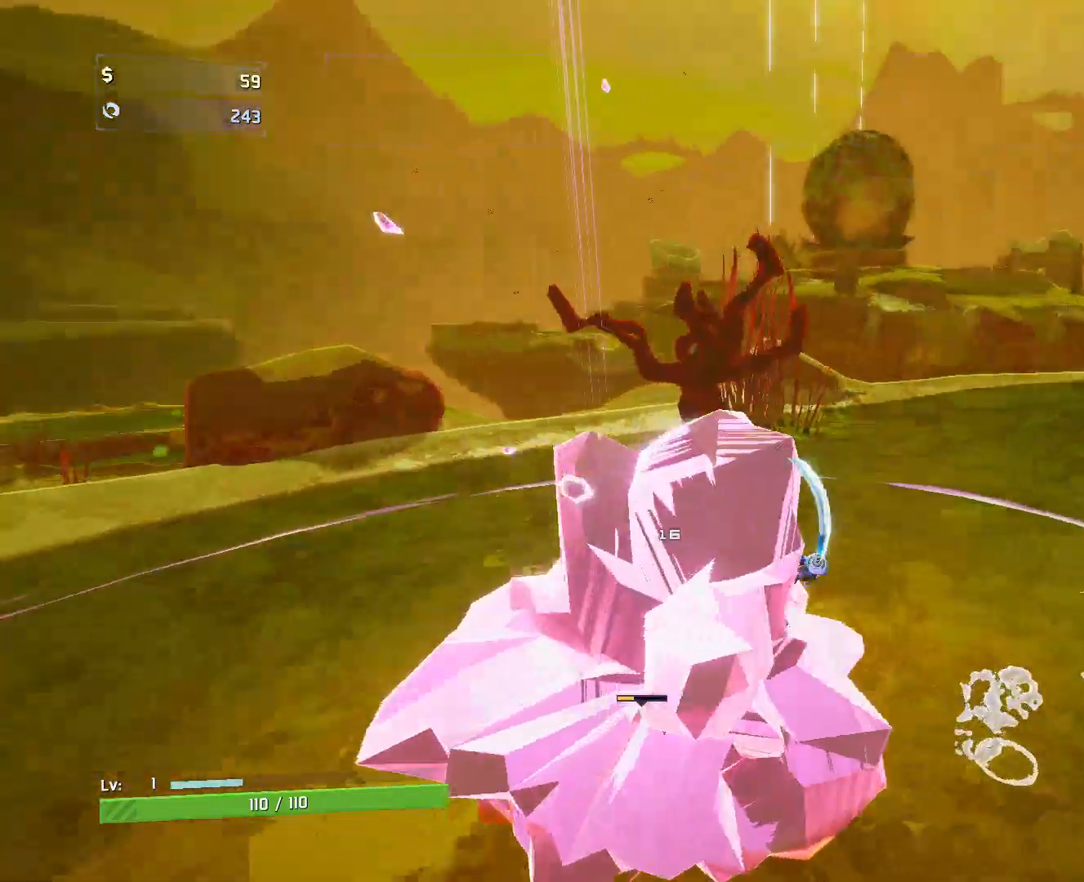
{"keys": ["w"], "mouse": [], "events": [[233, "mouse_left", "up"], [317, "e", "up"]]}
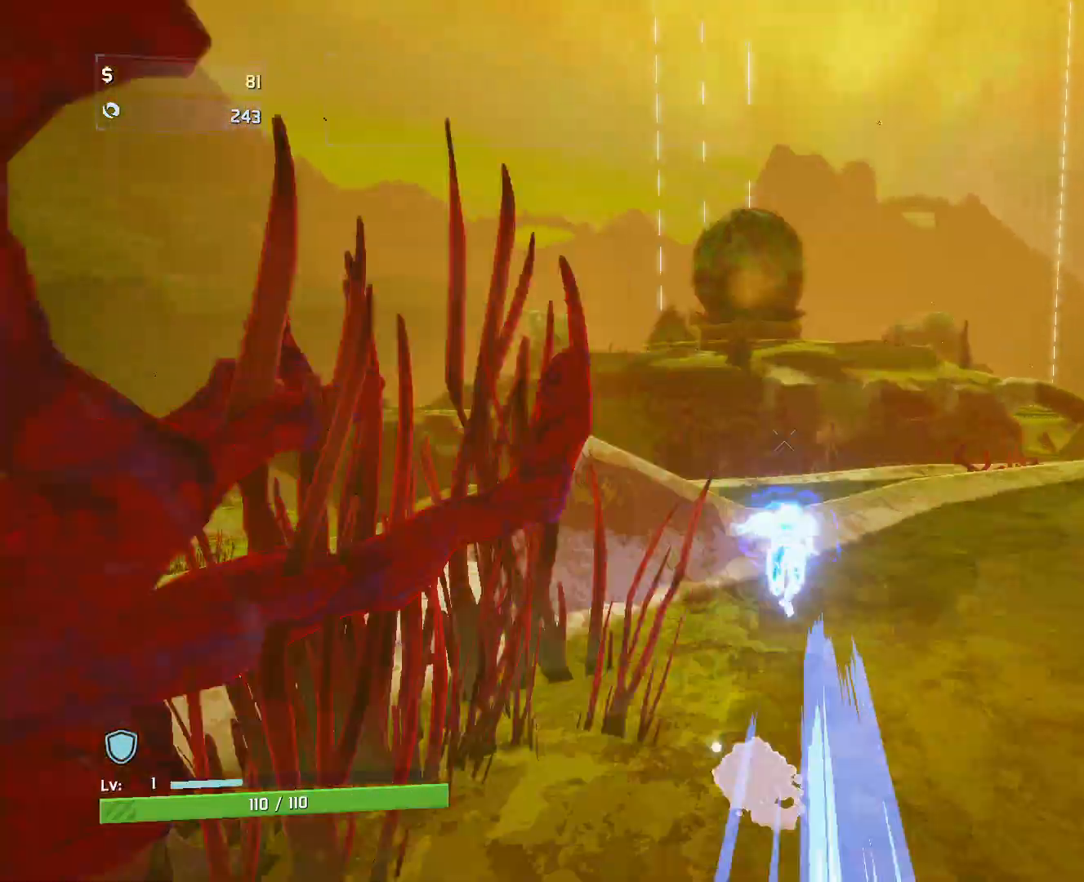
{"keys": ["w"], "mouse": [], "events": []}
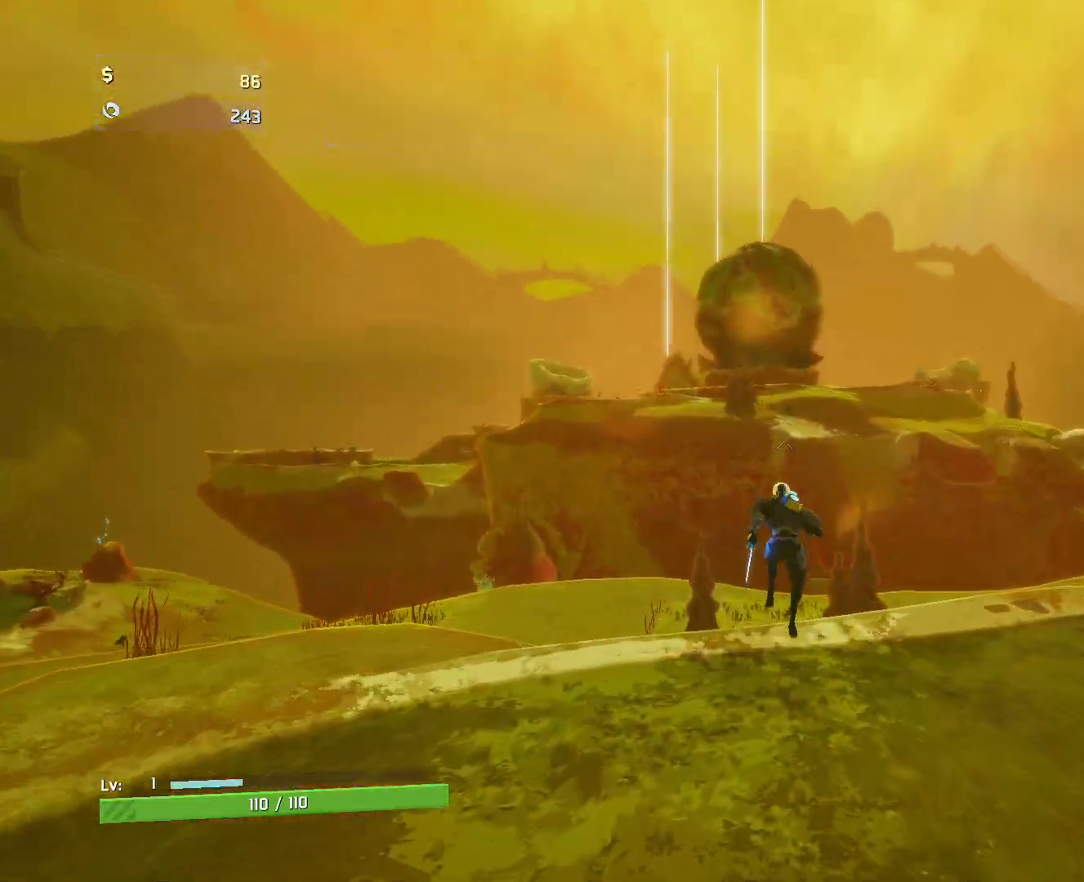
{"keys": ["w"], "mouse": [], "events": [[100, "mouse_left", "down"], [200, "mouse_left", "up"]]}
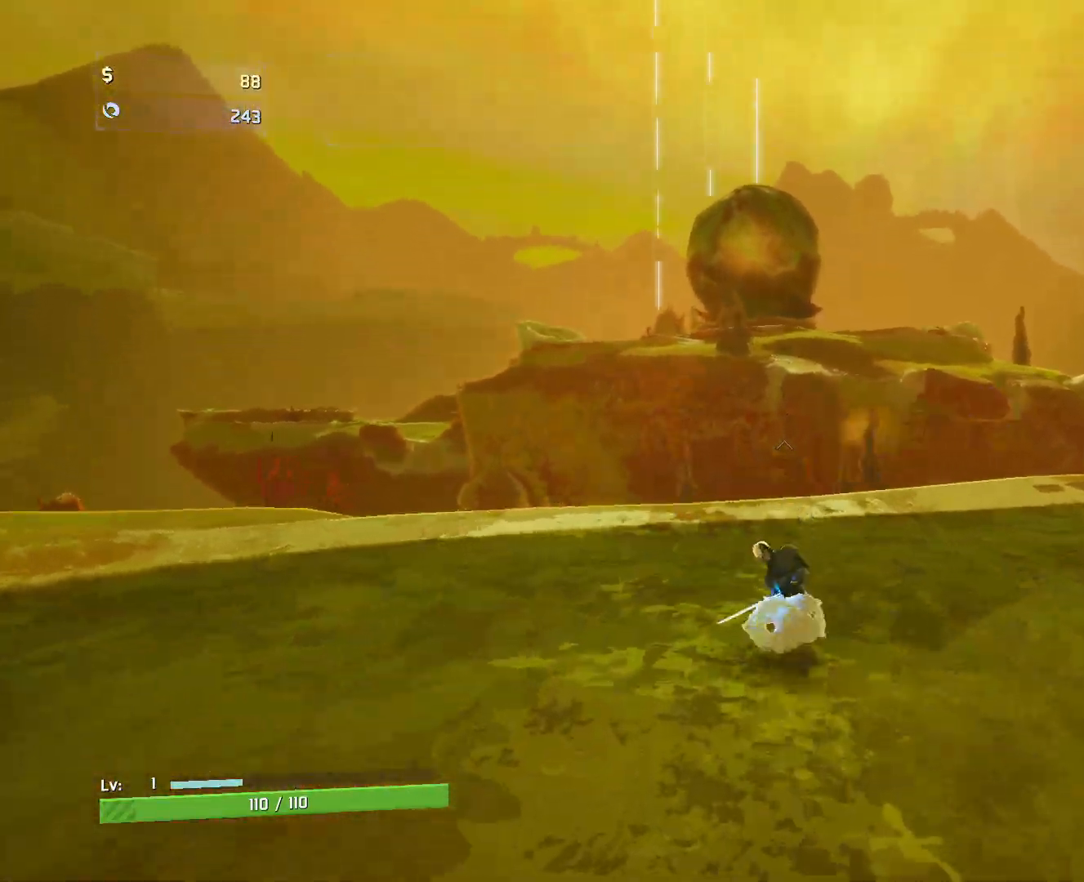
{"keys": ["w"], "mouse": ["right"], "events": [[283, "mouse_right", "down"]]}
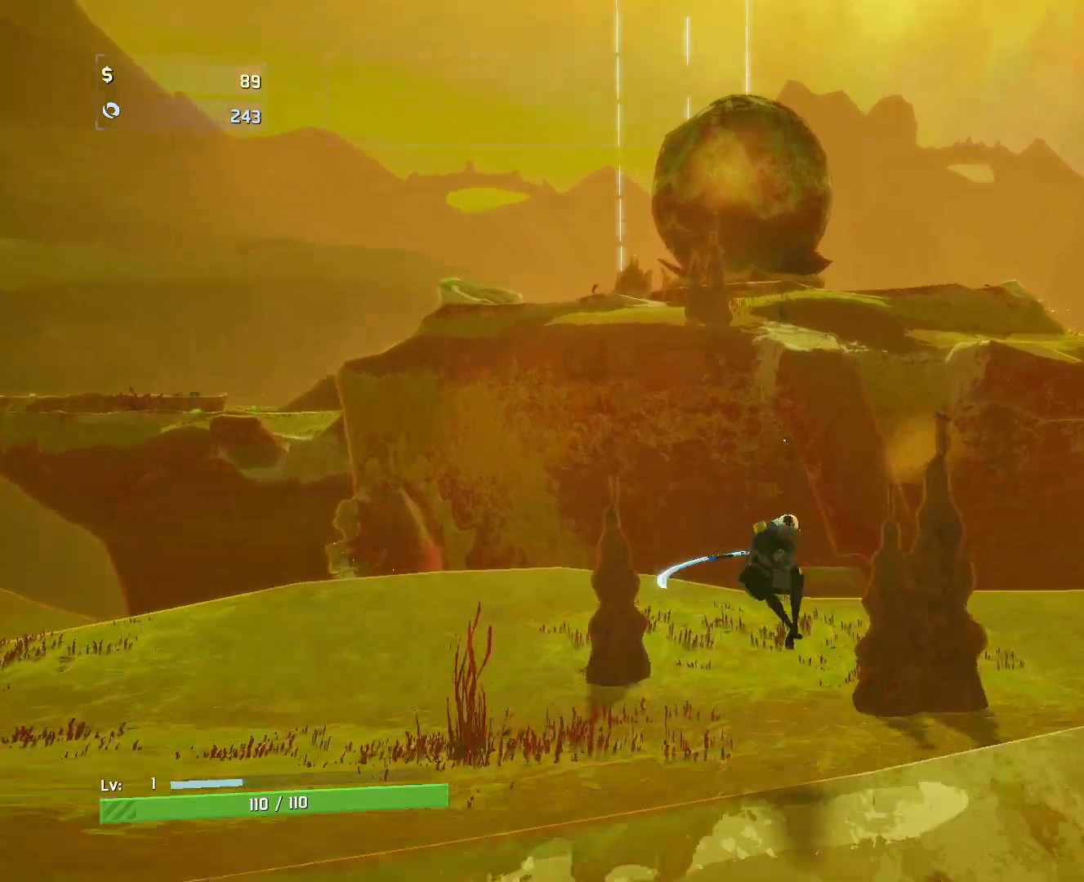
{"keys": ["shift", "w"], "mouse": [], "events": [[283, "mouse_right", "up"], [400, "shift", "down"]]}
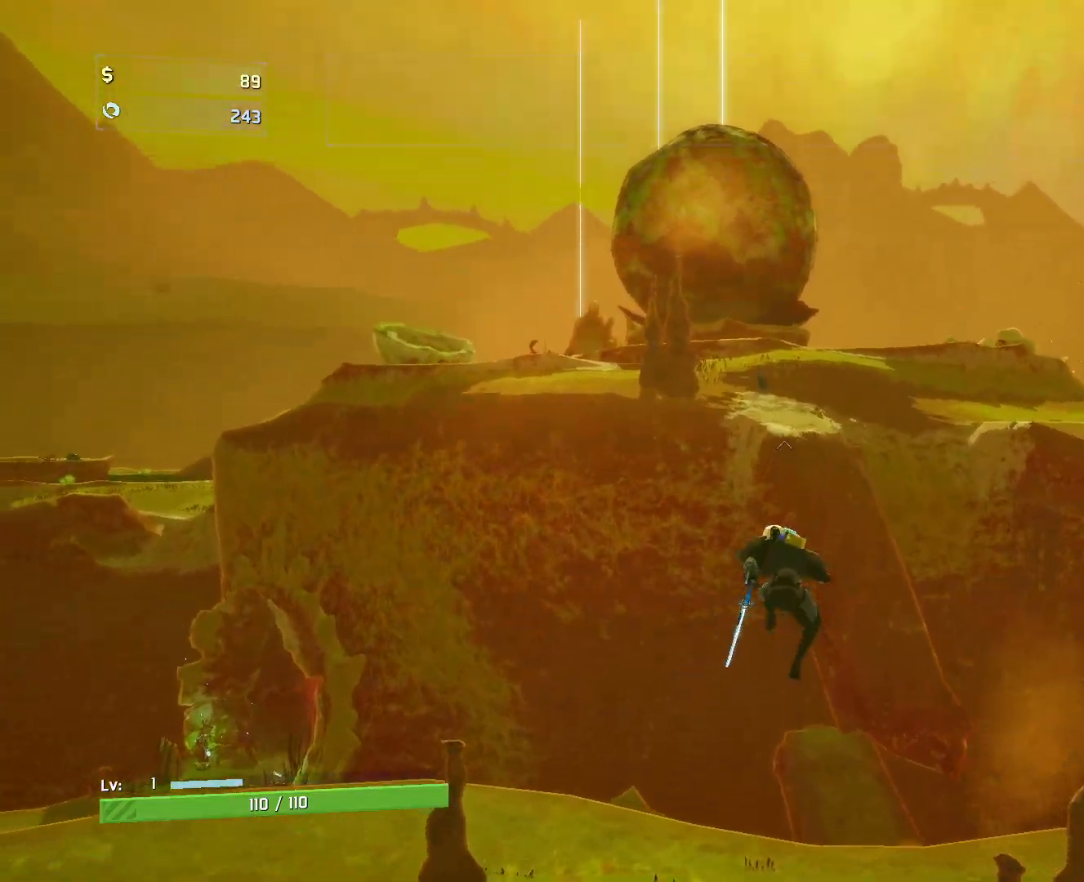
{"keys": ["r", "w"], "mouse": [], "events": [[33, "shift", "up"], [117, "q", "down"], [317, "q", "up"], [500, "r", "down"]]}
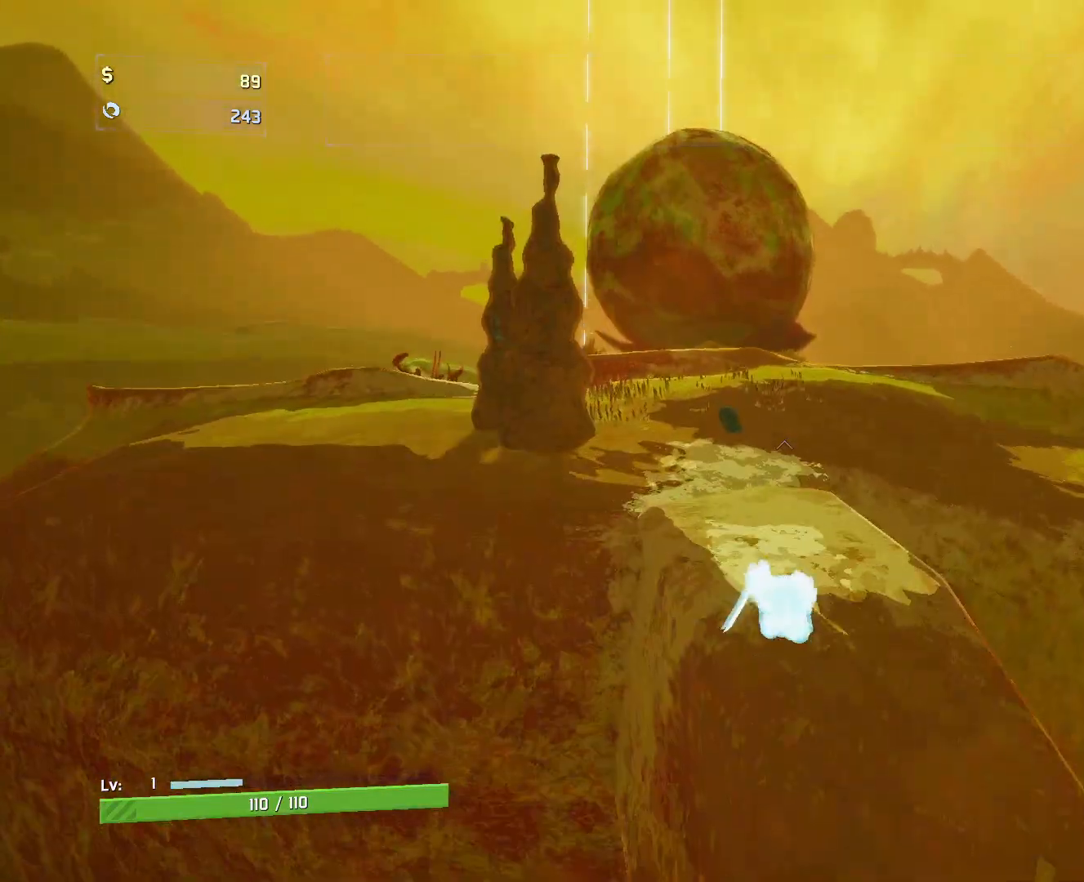
{"keys": ["r", "w"], "mouse": [], "events": []}
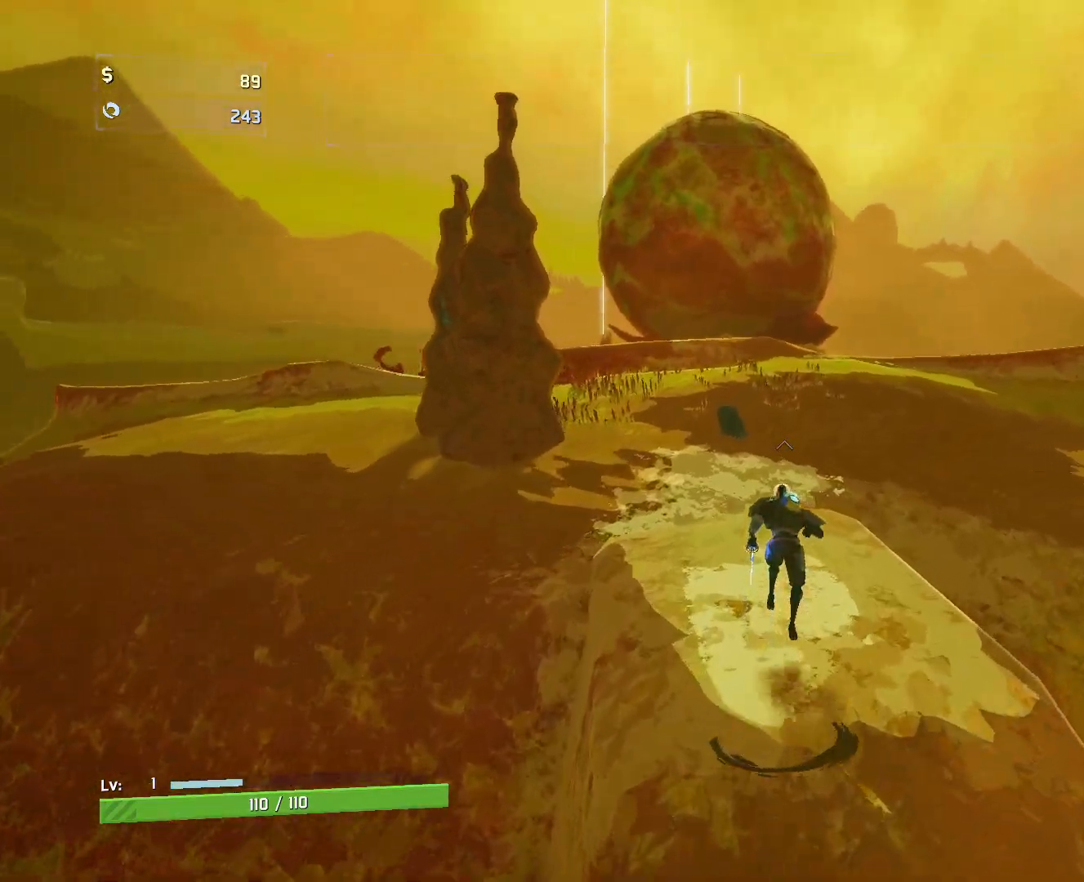
{"keys": ["r", "w"], "mouse": ["right"], "events": [[250, "mouse_right", "down"]]}
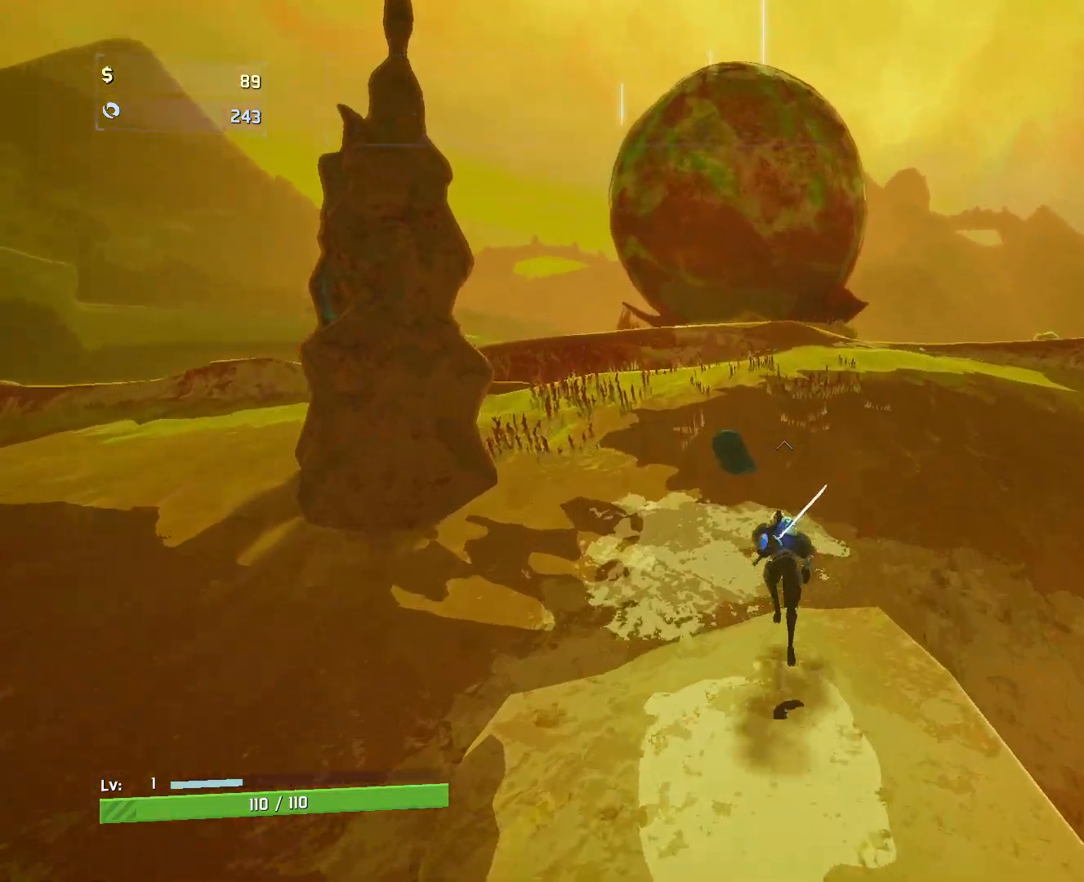
{"keys": ["r", "w"], "mouse": ["right"], "events": []}
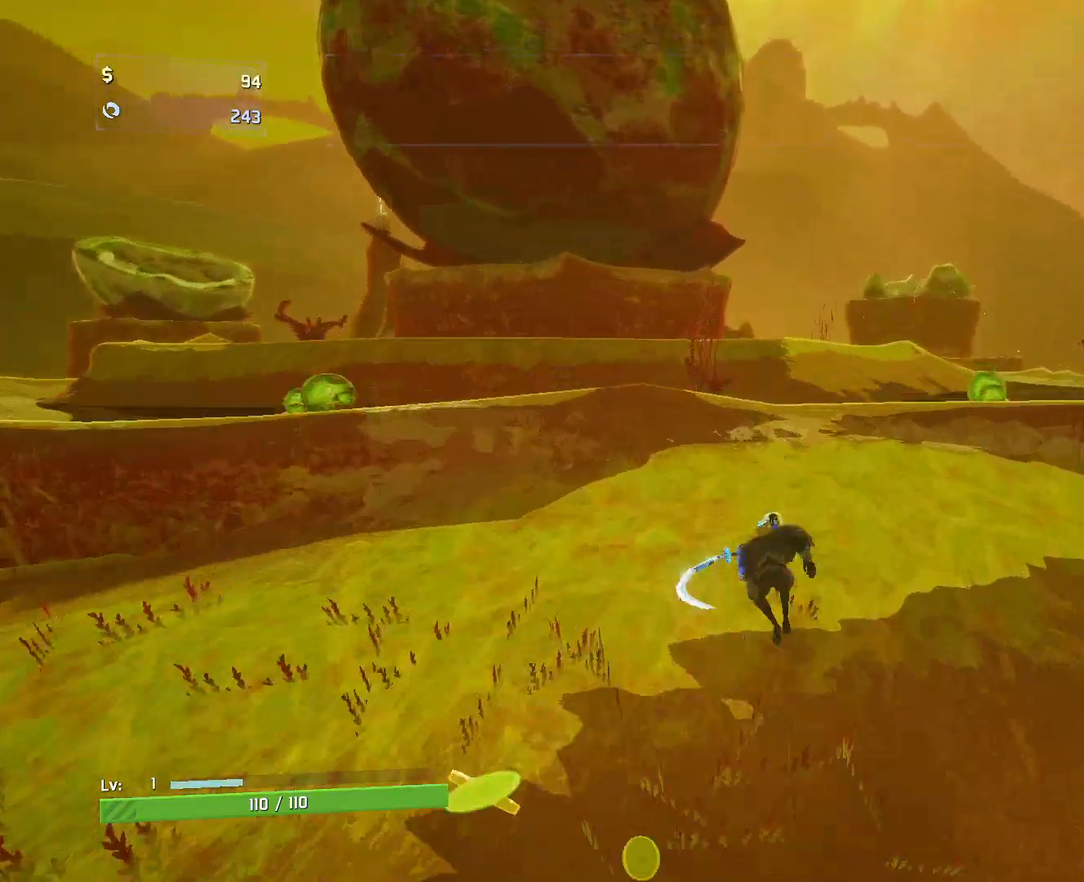
{"keys": ["r", "shift", "w"], "mouse": [], "events": [[233, "mouse_right", "up"], [433, "shift", "down"]]}
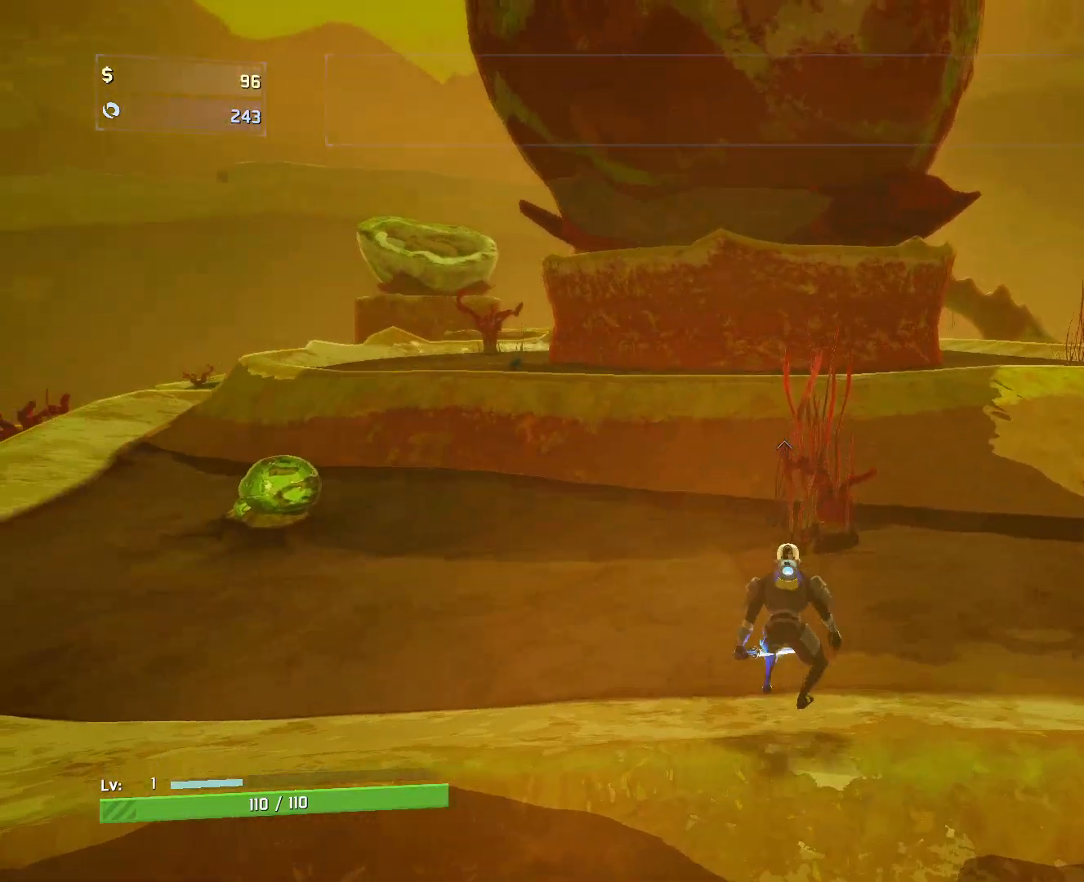
{"keys": ["r", "w"], "mouse": [], "events": [[100, "shift", "up"]]}
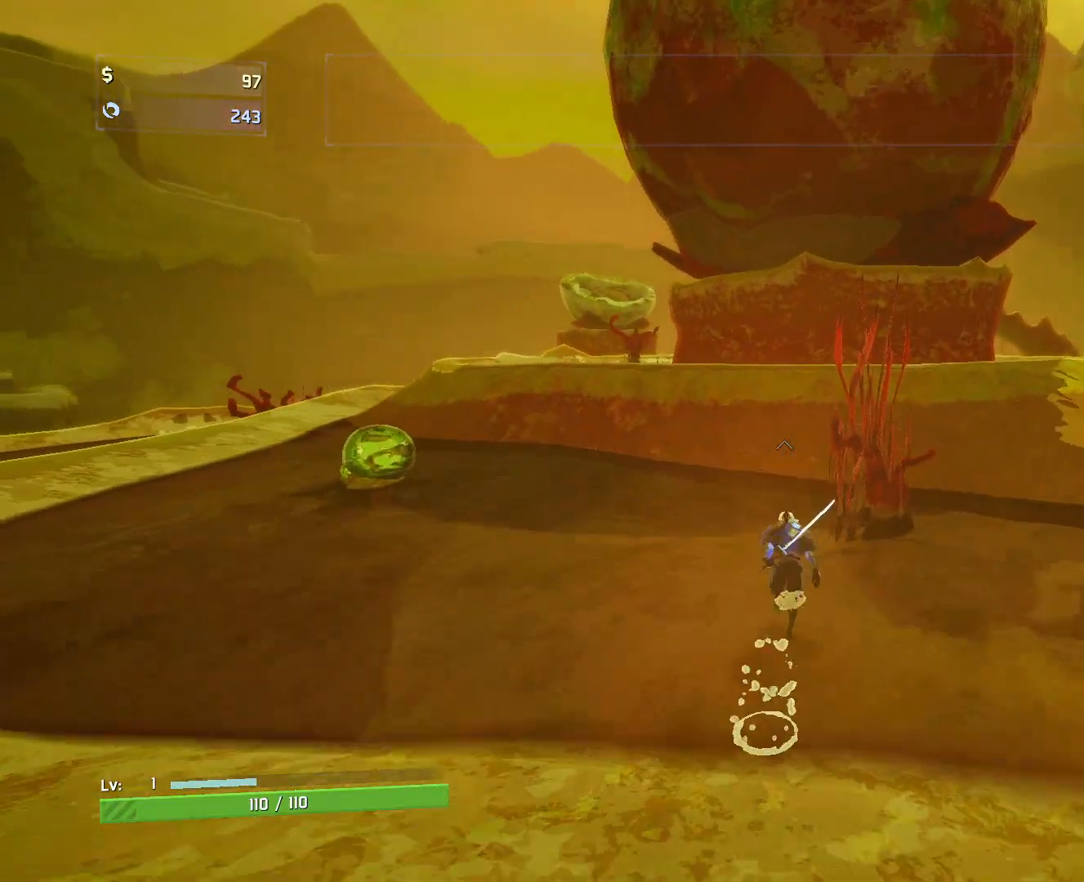
{"keys": ["r", "space", "w"], "mouse": [], "events": [[433, "space", "down"]]}
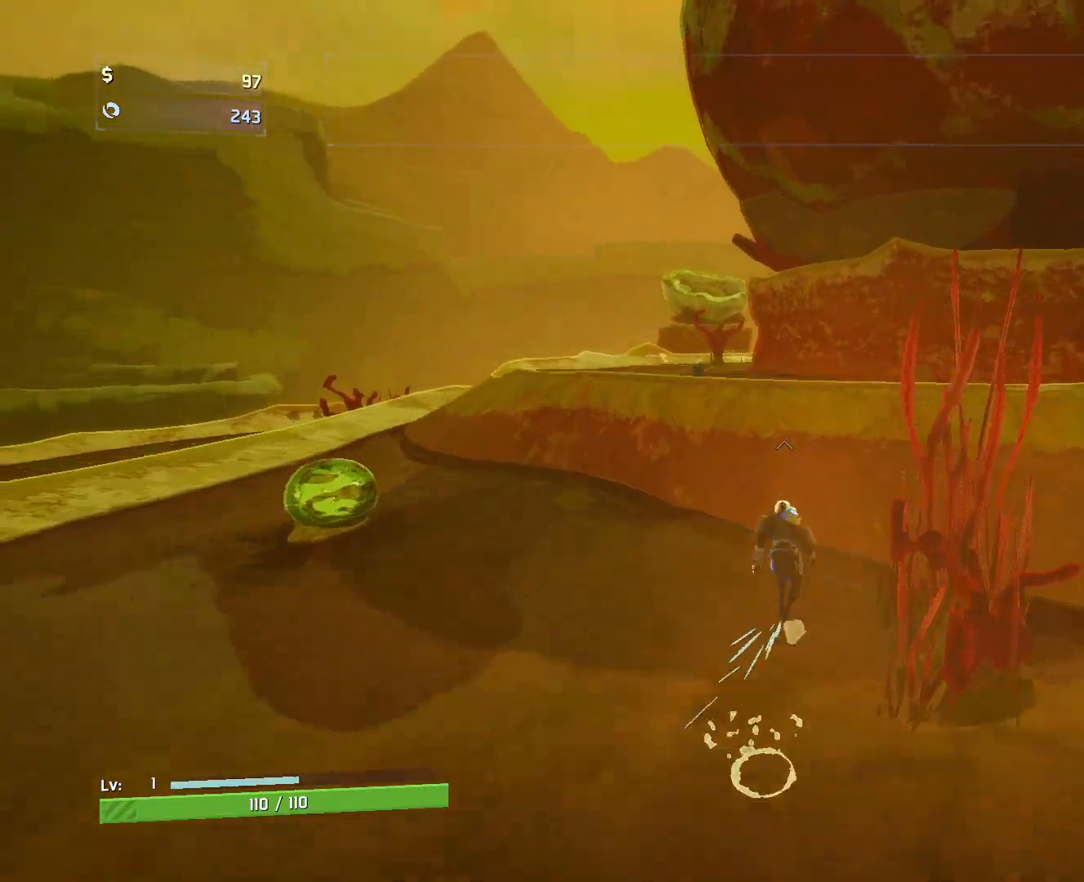
{"keys": ["r", "w"], "mouse": [], "events": [[33, "space", "up"], [117, "space", "down"], [217, "mouse_left", "down"], [267, "space", "up"], [317, "mouse_left", "up"]]}